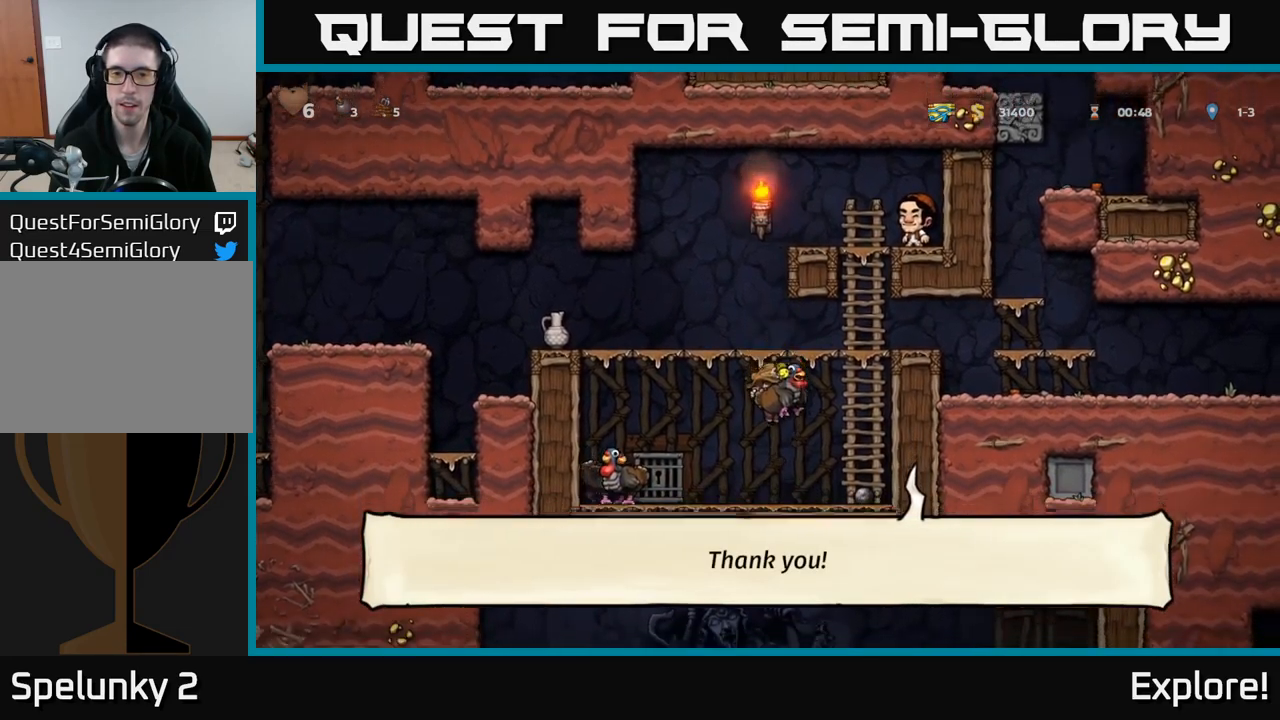
Gameplay with a controller (Xbox layout); each line is a JSON object with the inputs held at the frame after it. "events" lists button and stick changes between this image and that frame as [ms after this image, input, new state], when the widget could be followed in between. Not read: left_stick.
{"buttons": ["A", "DPAD_RIGHT"], "right_stick": "center", "events": [[200, "X", "down"], [300, "DPAD_DOWN", "up"], [300, "X", "up"], [400, "A", "down"], [434, "DPAD_RIGHT", "down"]]}
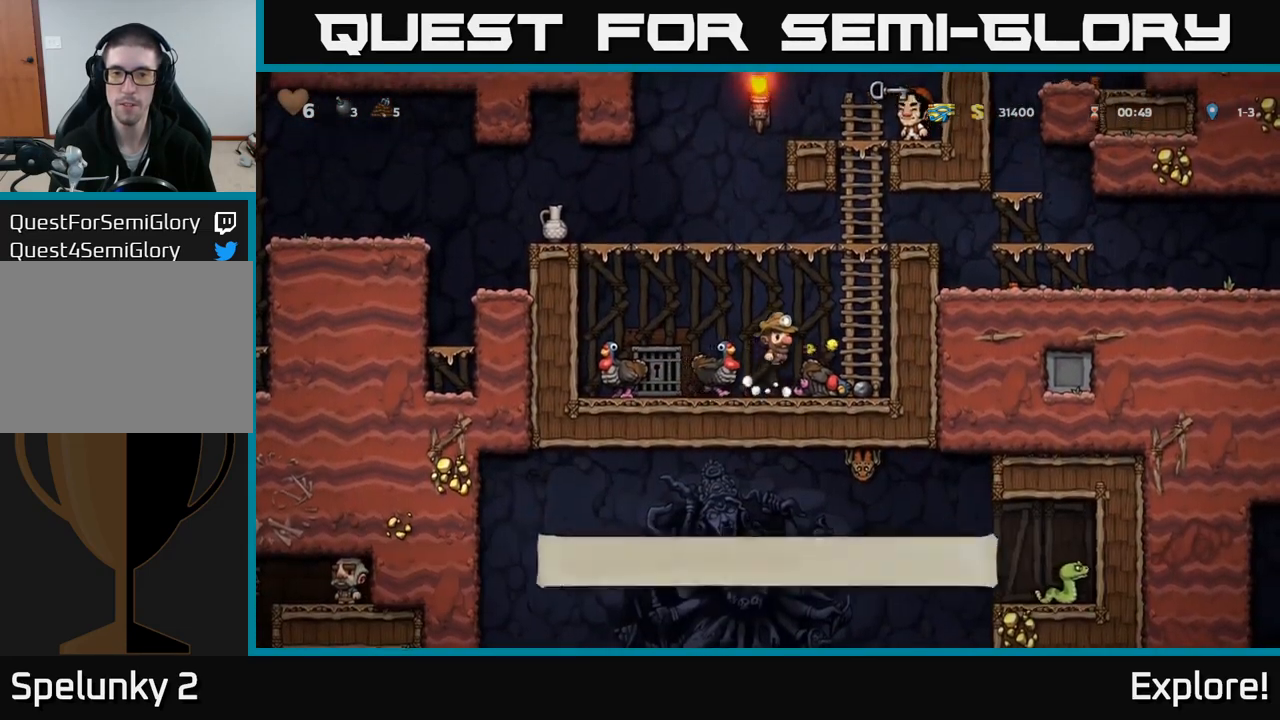
{"buttons": ["DPAD_UP"], "right_stick": "center", "events": [[50, "DPAD_UP", "down"], [100, "A", "up"], [100, "DPAD_RIGHT", "up"]]}
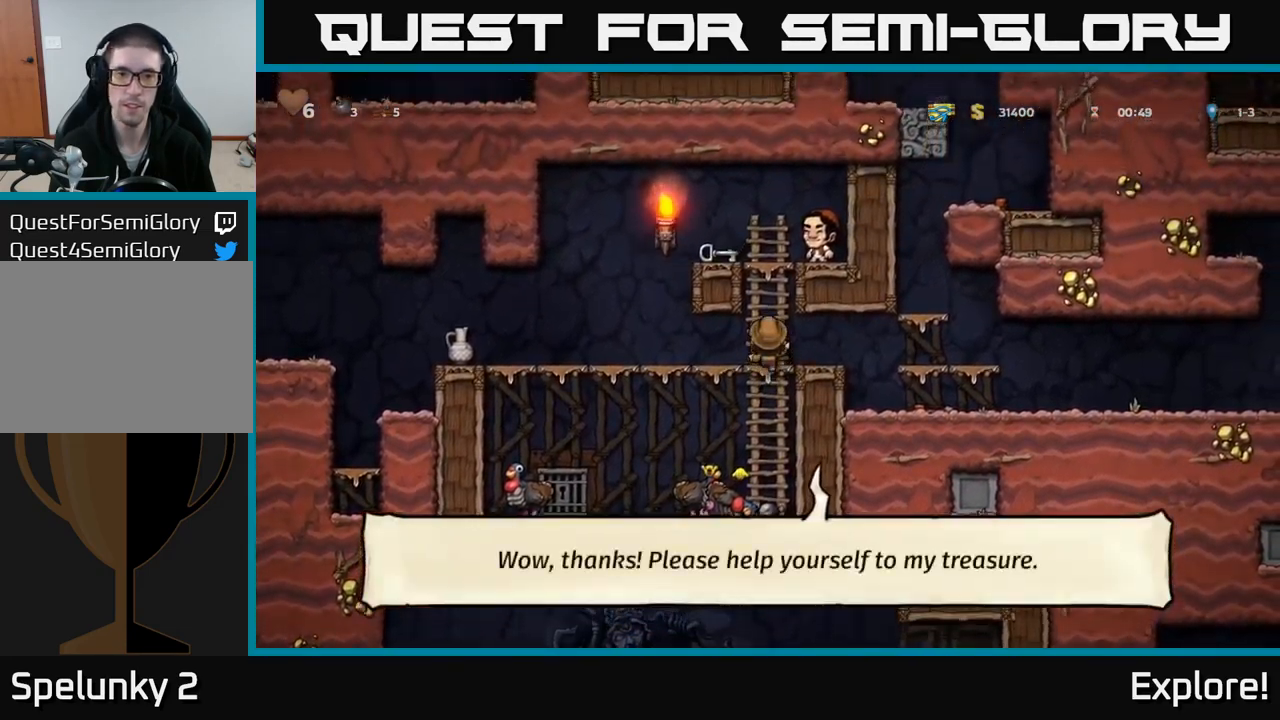
{"buttons": [], "right_stick": "center", "events": [[250, "A", "down"], [350, "DPAD_LEFT", "down"], [400, "A", "up"], [400, "DPAD_UP", "up"], [450, "DPAD_LEFT", "up"]]}
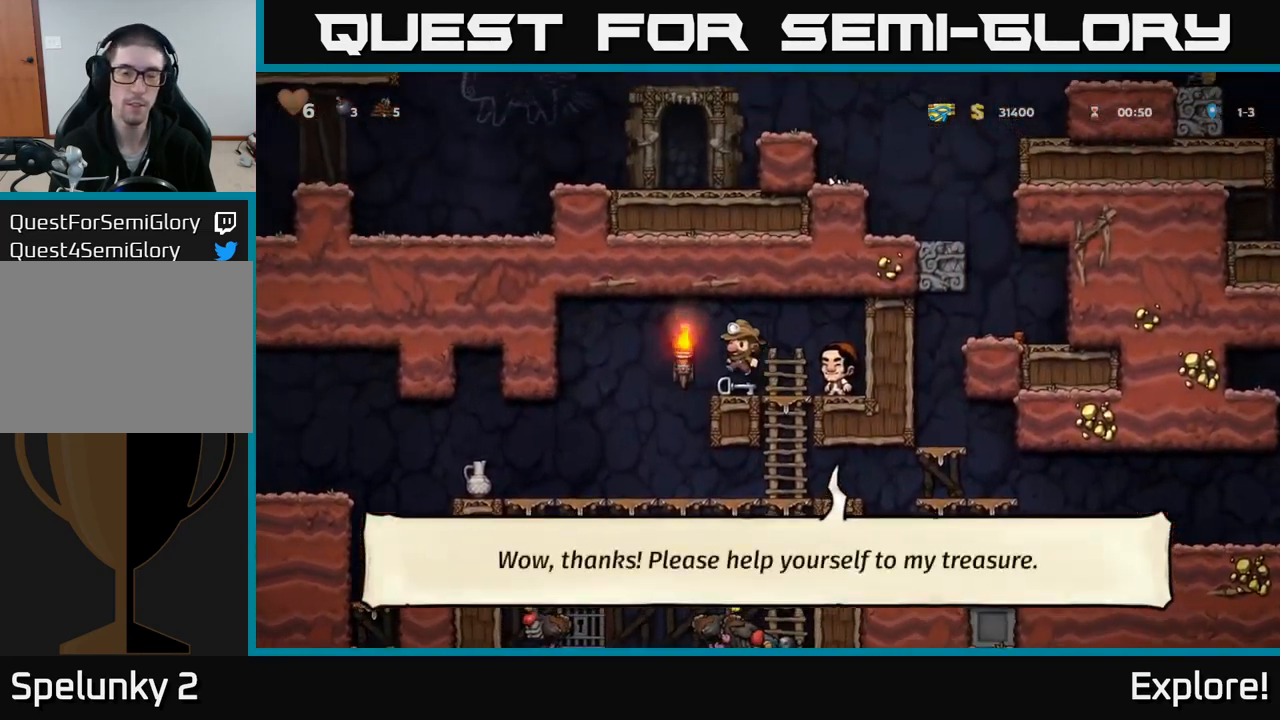
{"buttons": ["DPAD_LEFT"], "right_stick": "center", "events": [[150, "DPAD_DOWN", "down"], [250, "X", "down"], [350, "X", "up"], [384, "DPAD_DOWN", "up"], [417, "DPAD_LEFT", "down"]]}
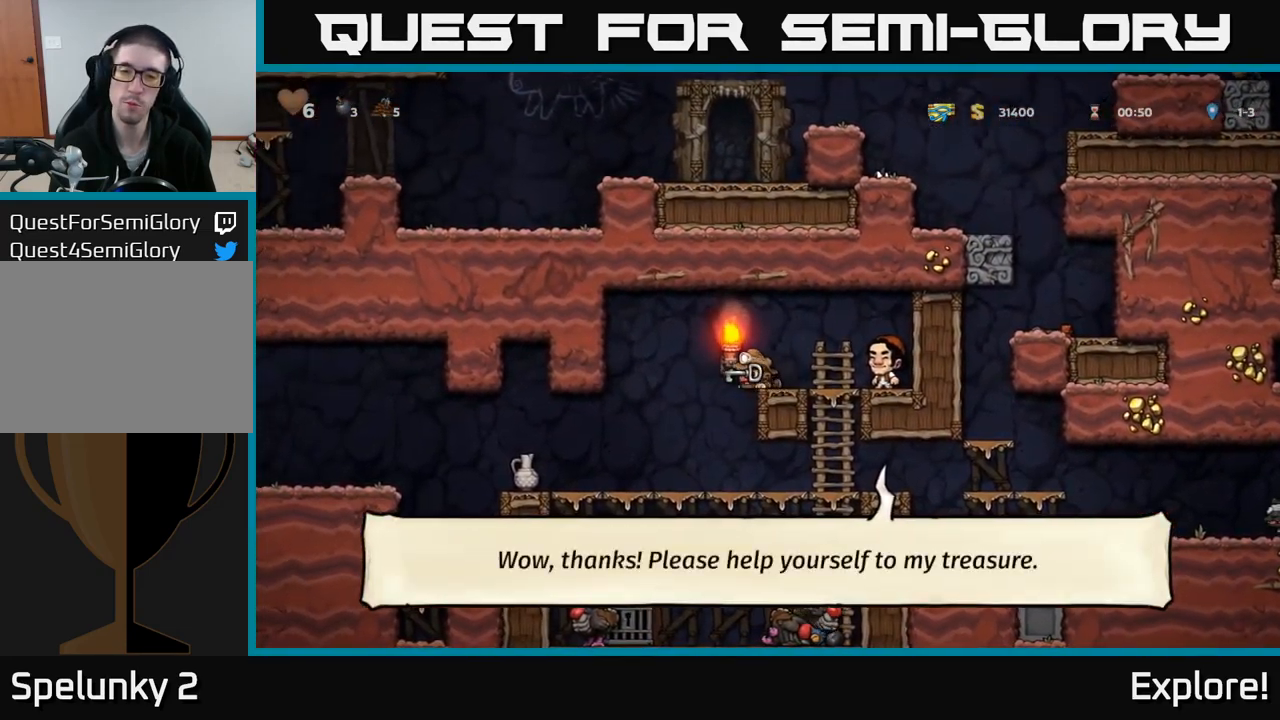
{"buttons": [], "right_stick": "center", "events": [[200, "DPAD_LEFT", "up"]]}
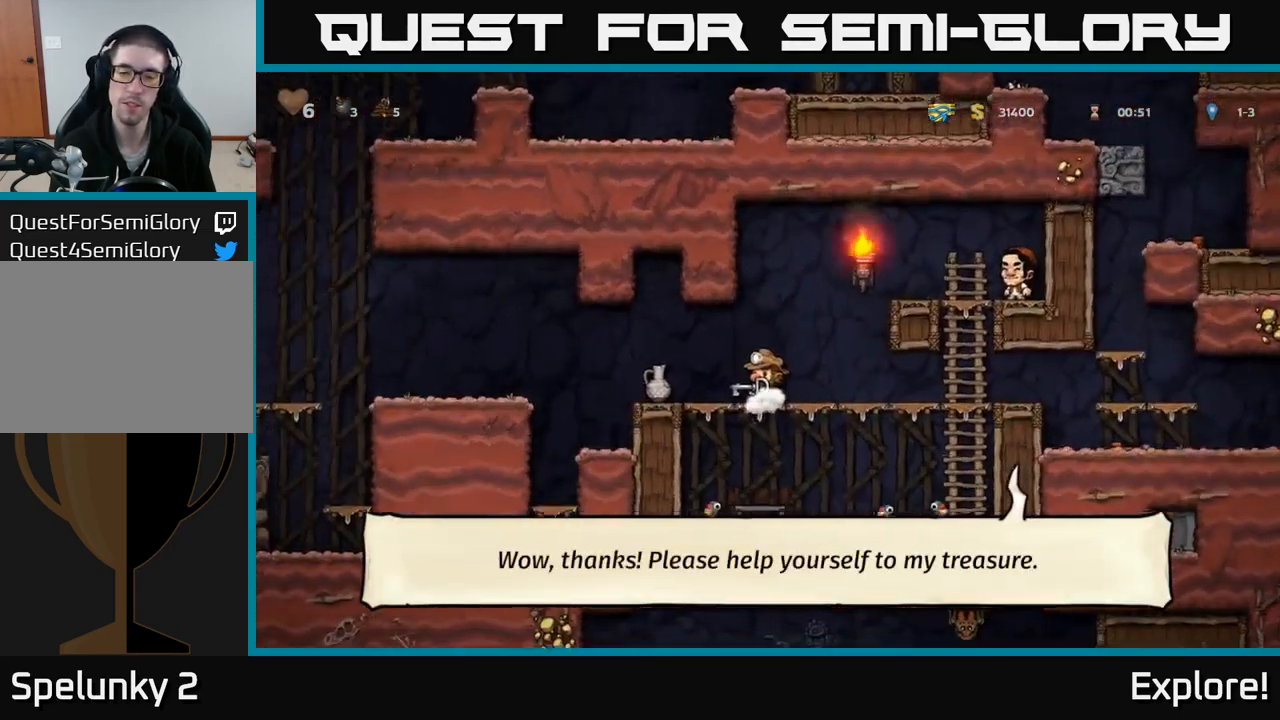
{"buttons": ["DPAD_DOWN"], "right_stick": "center", "events": [[84, "DPAD_LEFT", "down"], [167, "DPAD_LEFT", "up"], [500, "DPAD_DOWN", "down"]]}
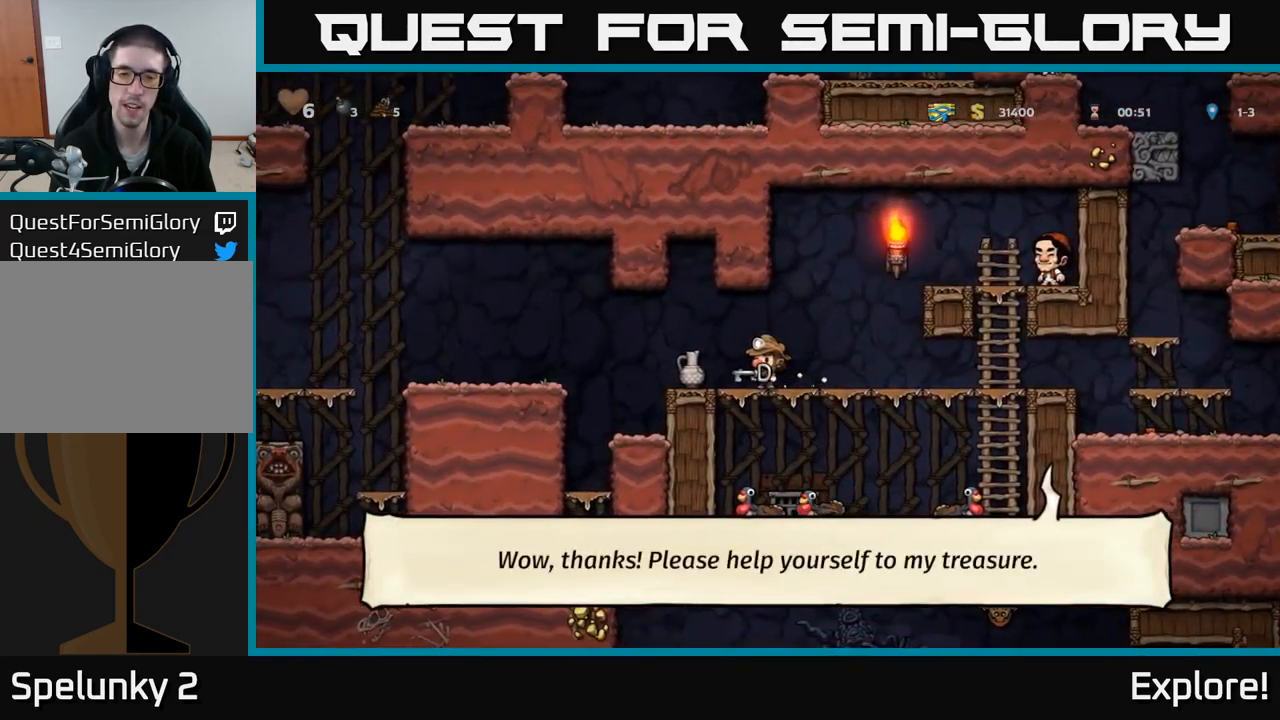
{"buttons": [], "right_stick": "center", "events": [[67, "A", "down"], [167, "A", "up"], [200, "DPAD_DOWN", "up"], [234, "DPAD_RIGHT", "down"], [500, "DPAD_RIGHT", "up"]]}
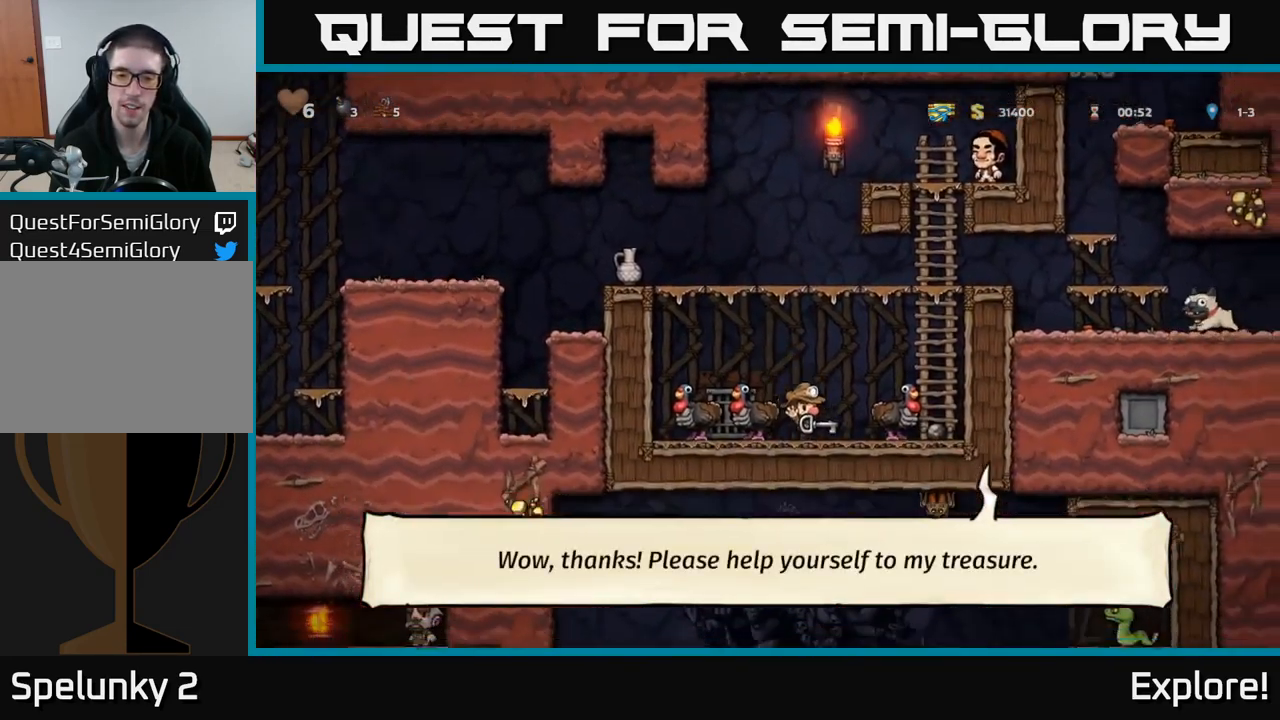
{"buttons": [], "right_stick": "center", "events": [[217, "DPAD_LEFT", "down"], [450, "DPAD_LEFT", "up"]]}
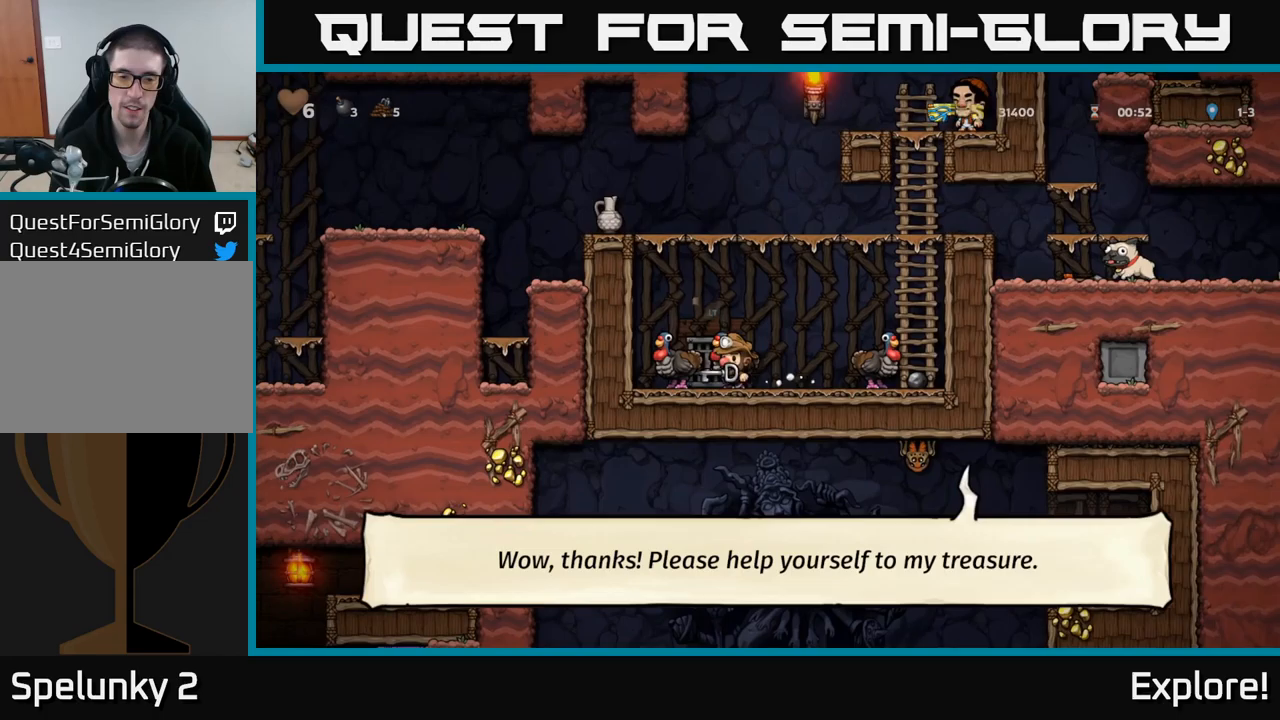
{"buttons": [], "right_stick": "center", "events": [[133, "L2", "down"], [233, "L2", "up"], [333, "L2", "down"], [433, "L2", "up"]]}
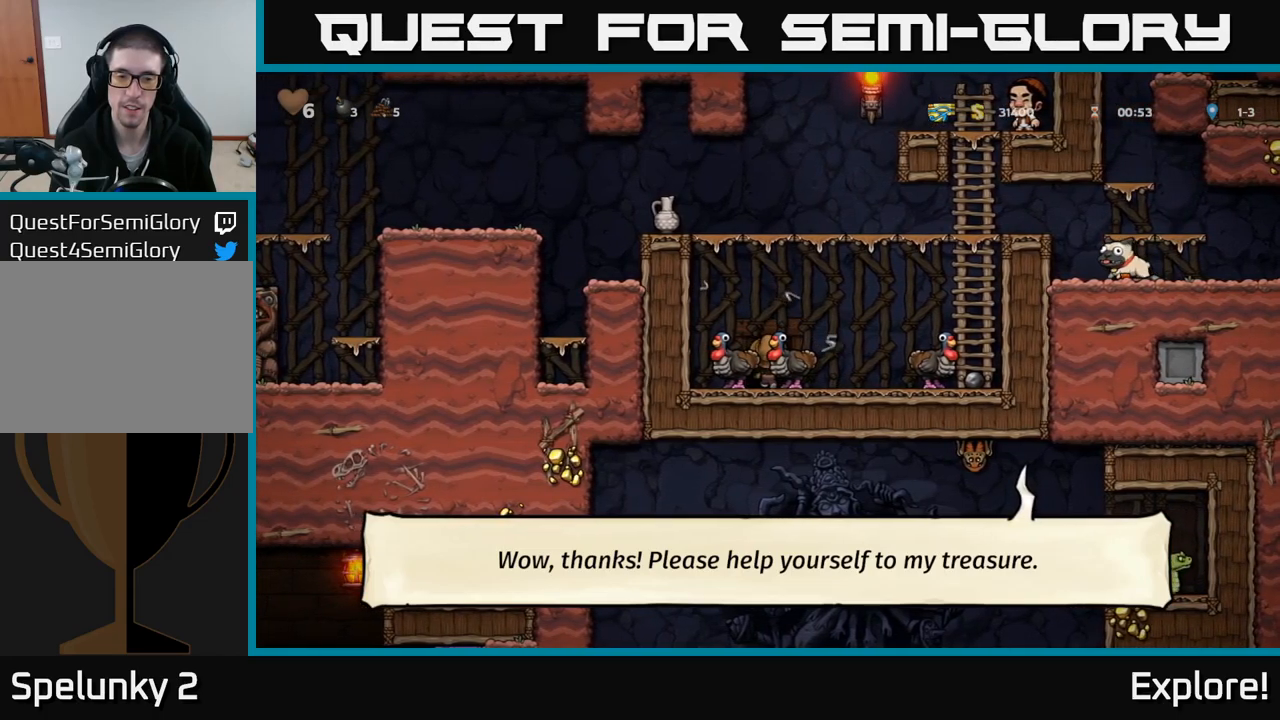
{"buttons": [], "right_stick": "center", "events": []}
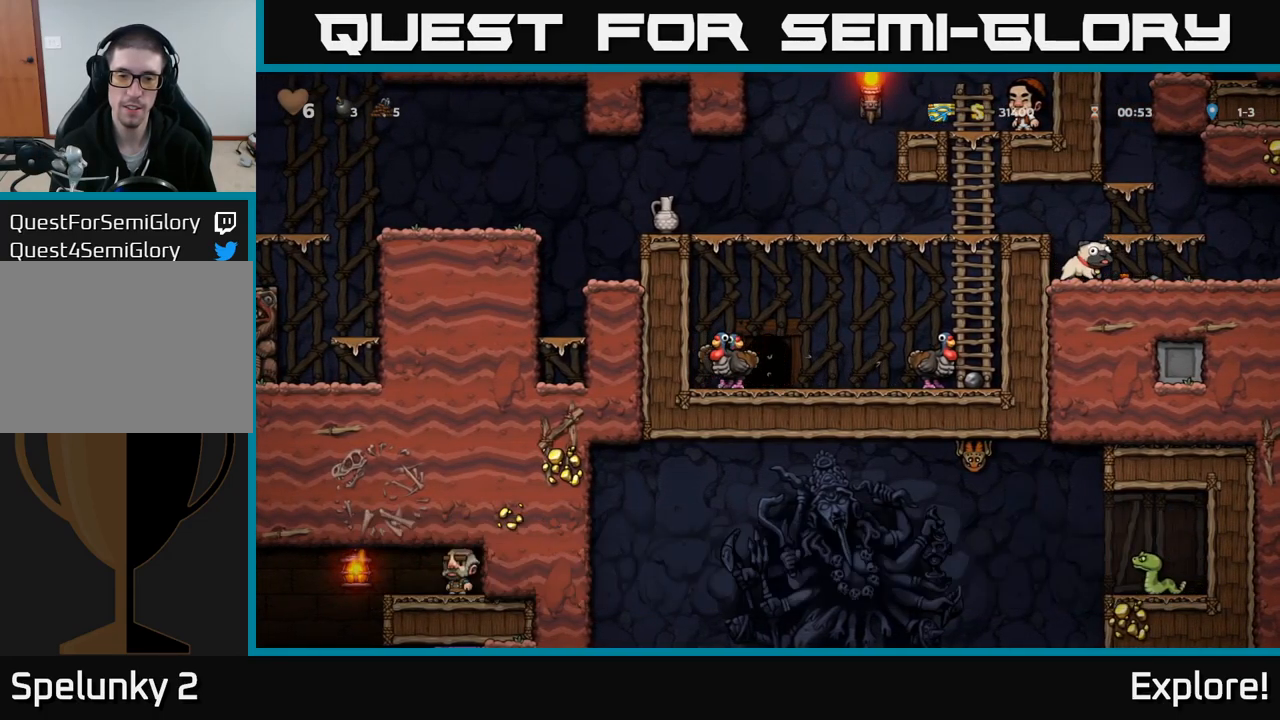
{"buttons": [], "right_stick": "center", "events": []}
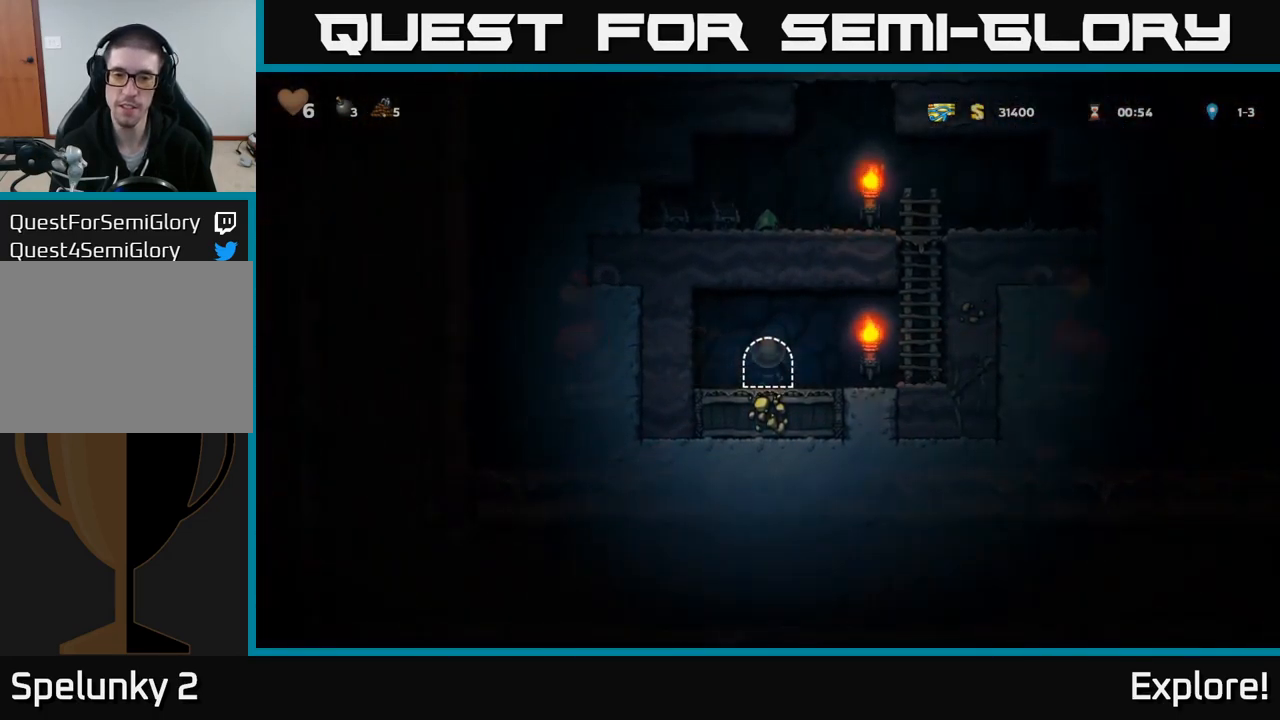
{"buttons": ["A", "DPAD_RIGHT"], "right_stick": "center", "events": [[217, "DPAD_RIGHT", "down"], [450, "A", "down"]]}
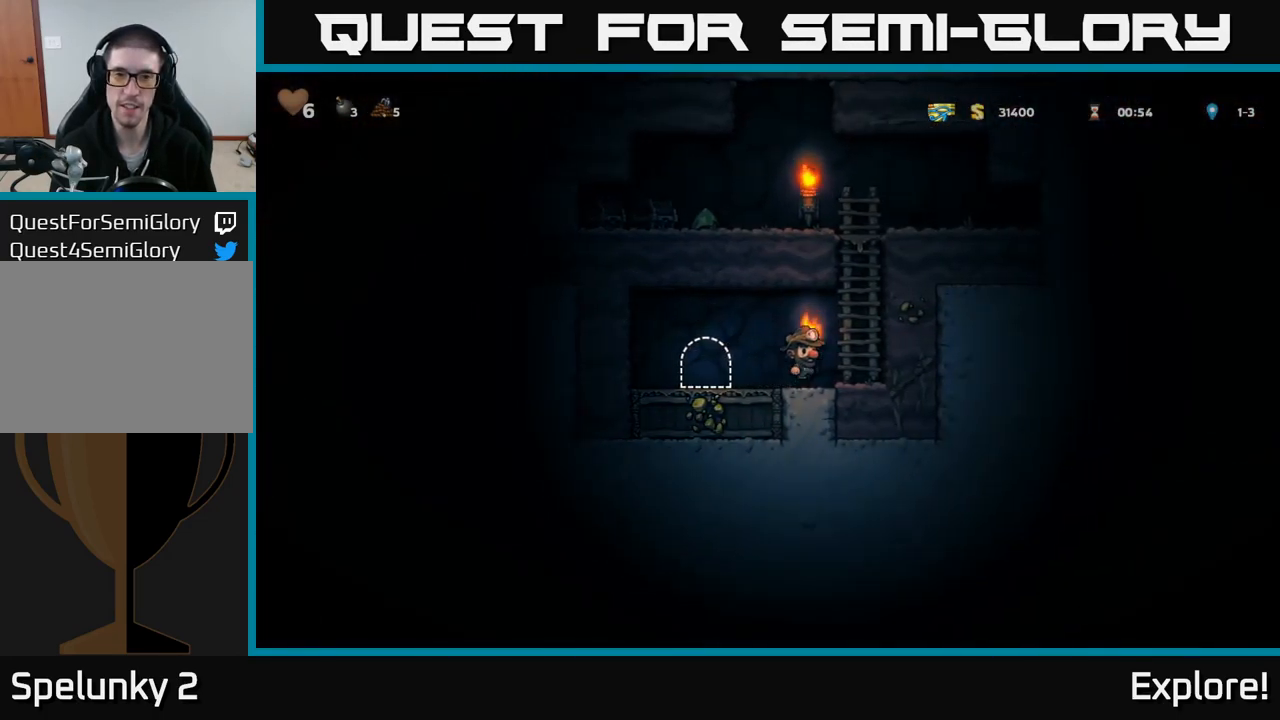
{"buttons": ["A", "DPAD_LEFT"], "right_stick": "center", "events": [[100, "DPAD_UP", "down"], [117, "DPAD_RIGHT", "up"], [150, "A", "up"], [467, "A", "down"], [467, "DPAD_LEFT", "down"], [500, "DPAD_UP", "up"]]}
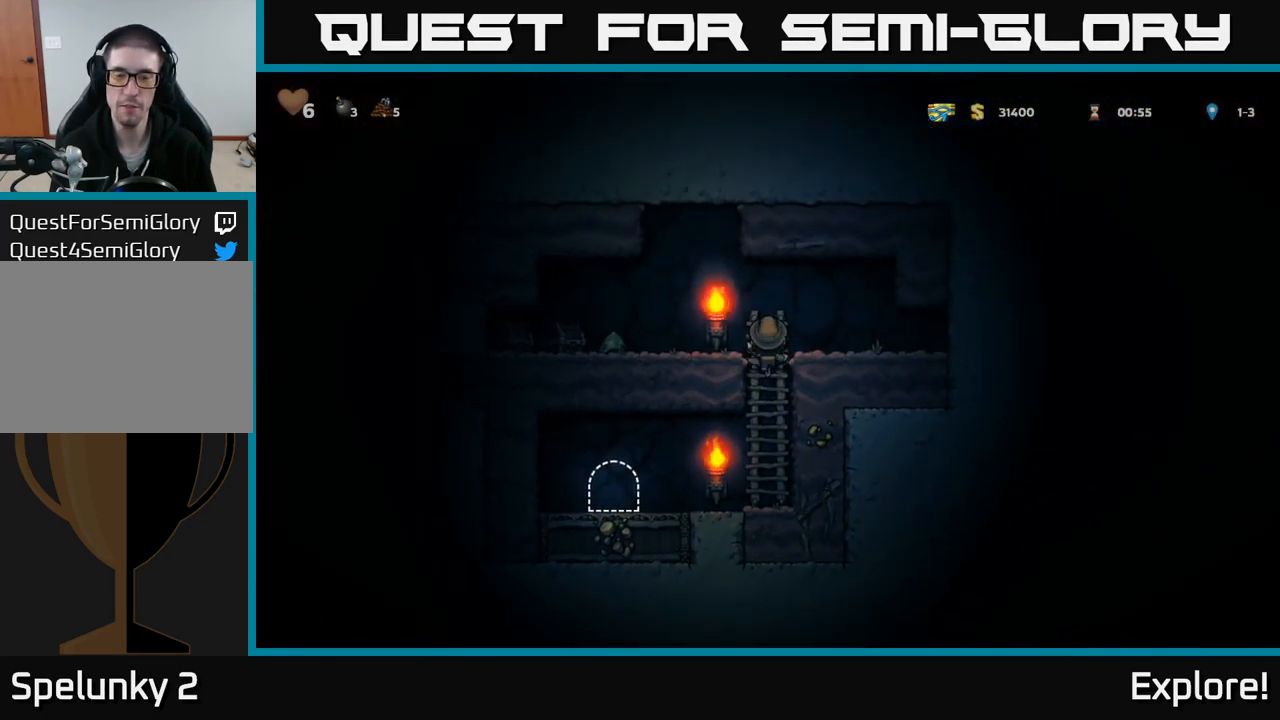
{"buttons": ["DPAD_LEFT"], "right_stick": "center", "events": [[83, "X", "down"], [100, "A", "up"], [267, "X", "up"]]}
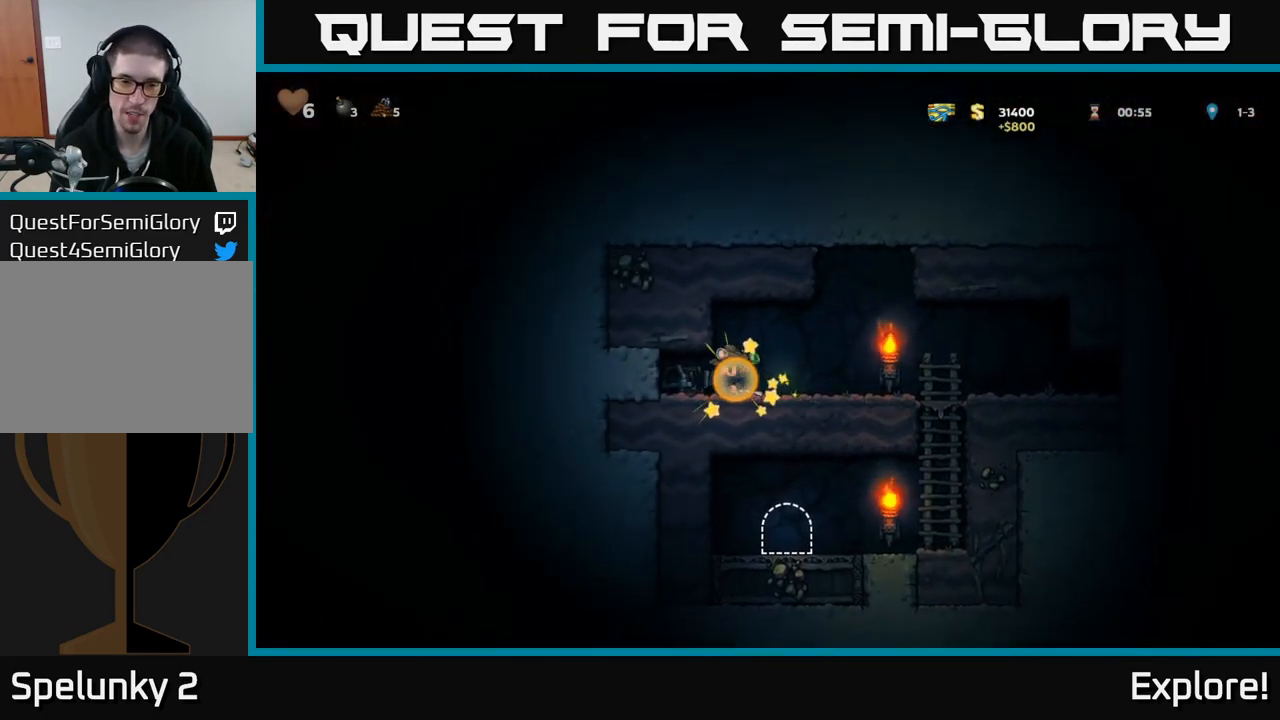
{"buttons": ["X"], "right_stick": "center", "events": [[250, "DPAD_LEFT", "up"], [383, "X", "down"]]}
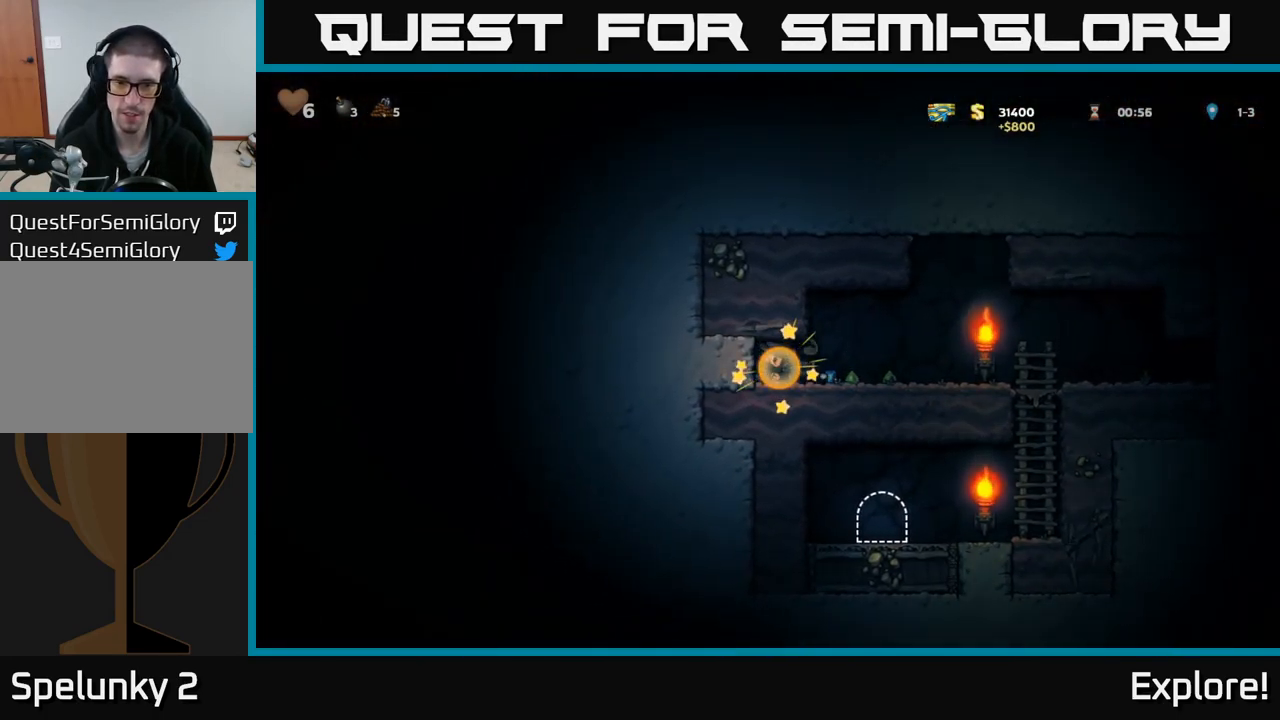
{"buttons": ["DPAD_LEFT"], "right_stick": "center", "events": [[17, "X", "up"], [33, "DPAD_RIGHT", "down"], [467, "DPAD_RIGHT", "up"], [500, "DPAD_LEFT", "down"]]}
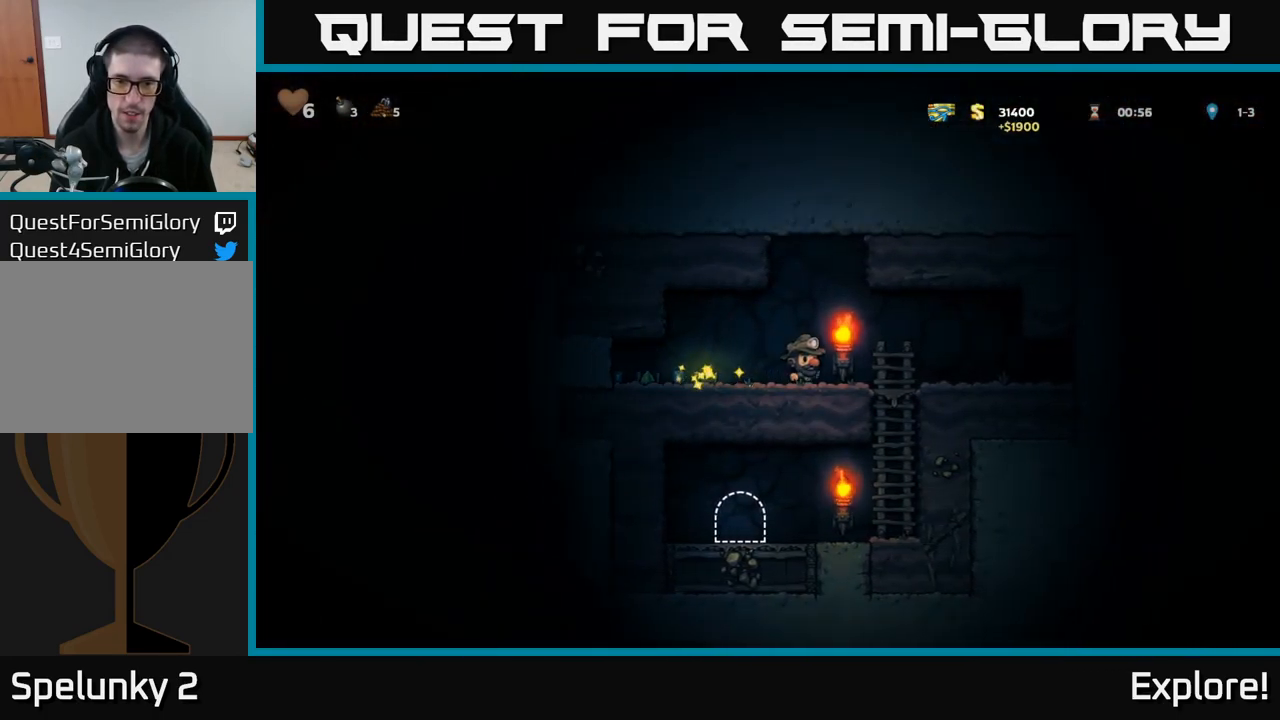
{"buttons": ["DPAD_LEFT"], "right_stick": "center", "events": []}
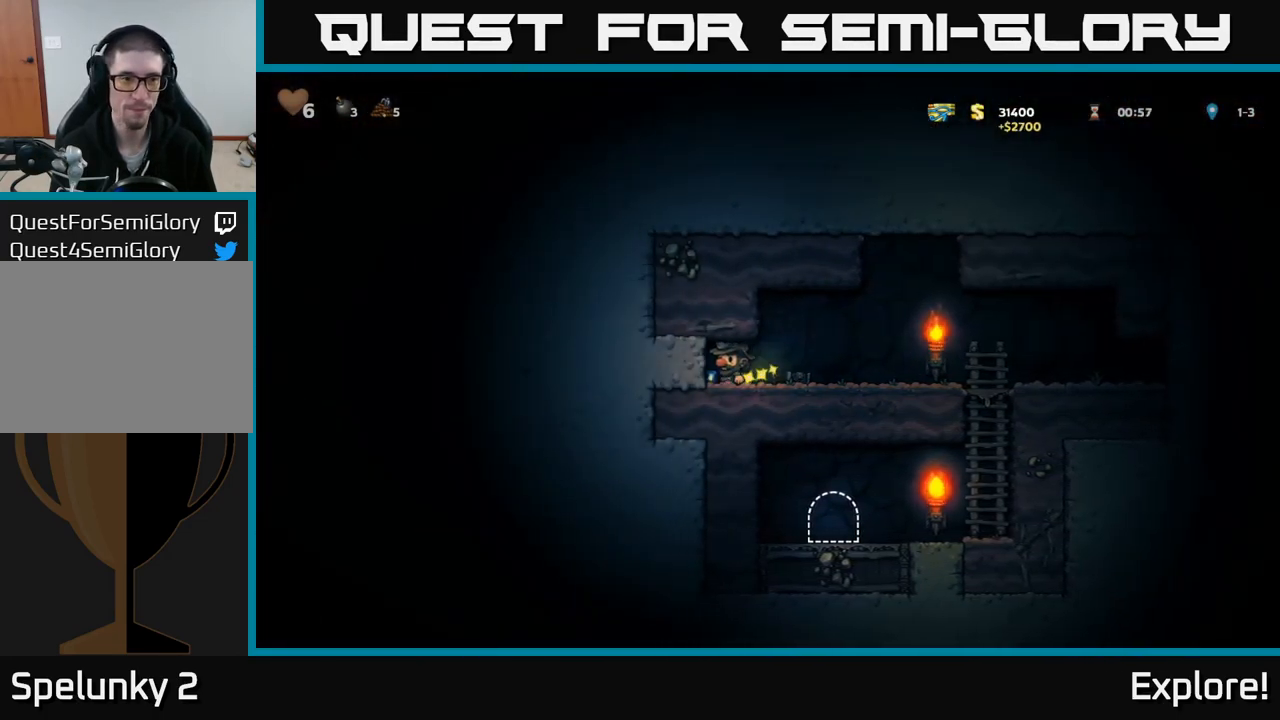
{"buttons": ["DPAD_RIGHT"], "right_stick": "center", "events": [[17, "DPAD_LEFT", "up"], [50, "DPAD_RIGHT", "down"]]}
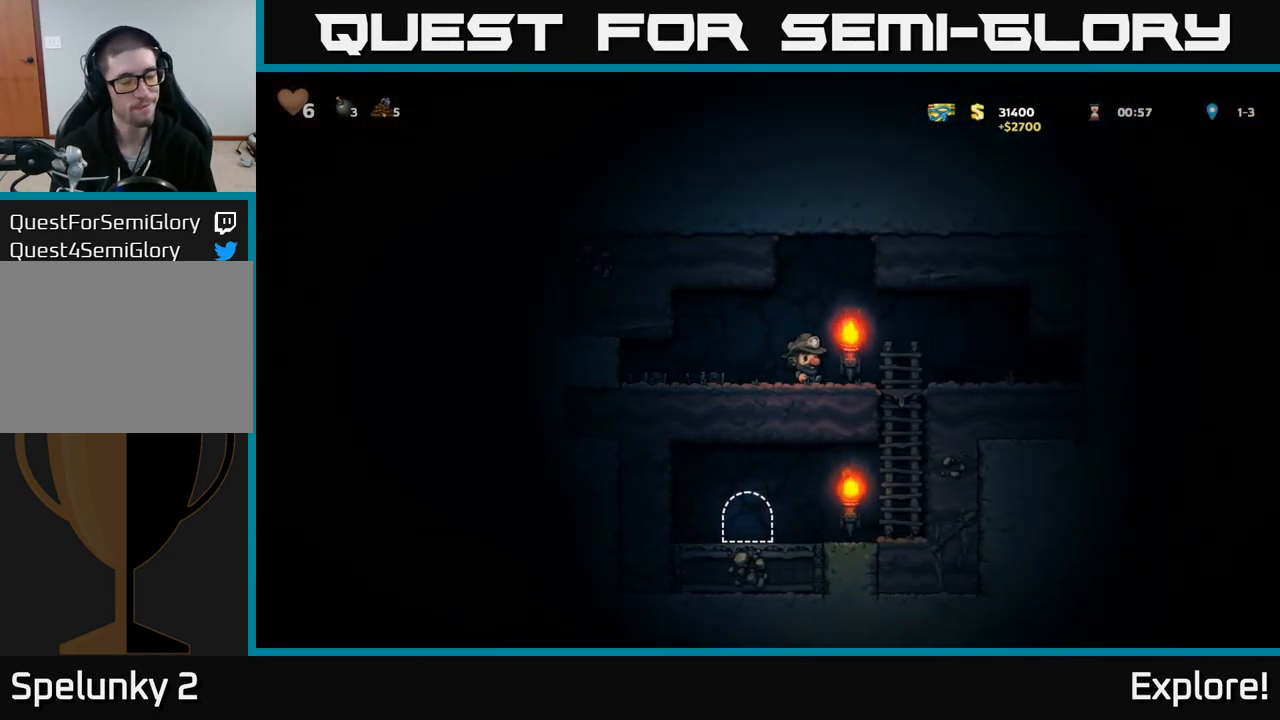
{"buttons": [], "right_stick": "center", "events": [[216, "DPAD_DOWN", "down"], [233, "DPAD_RIGHT", "up"], [266, "A", "down"], [399, "A", "up"], [416, "DPAD_DOWN", "up"]]}
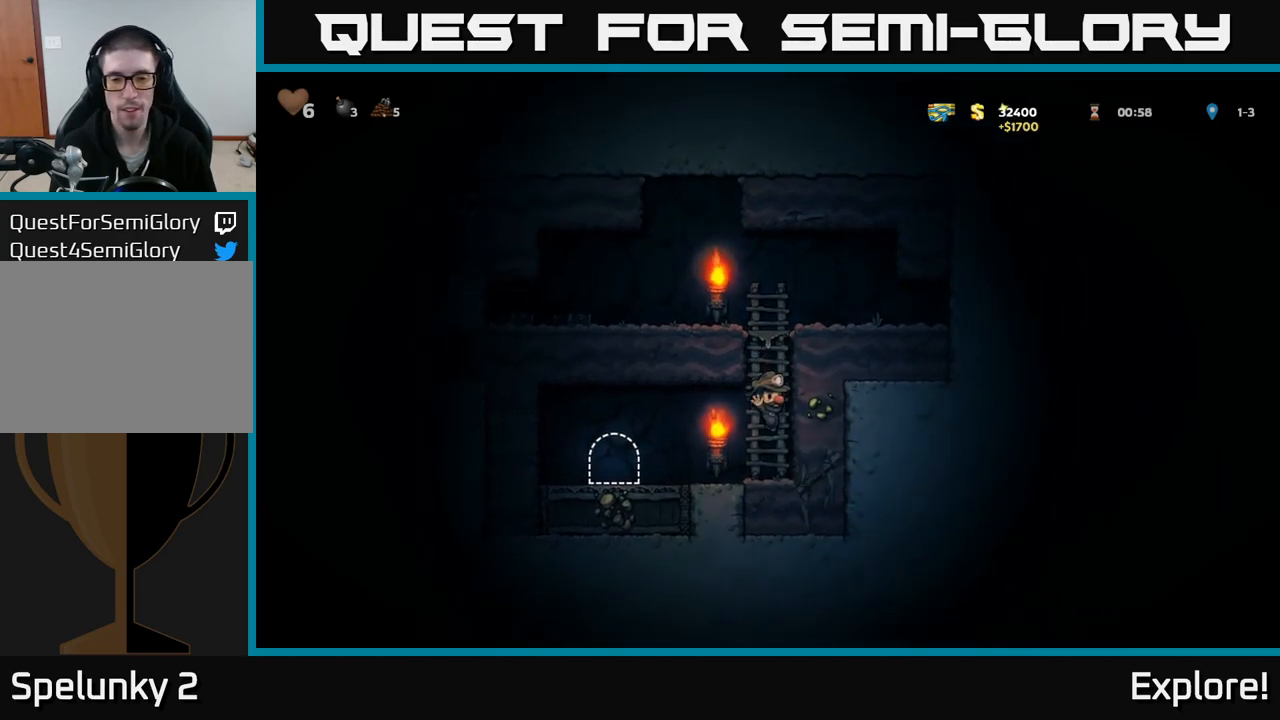
{"buttons": ["L2"], "right_stick": "center", "events": [[17, "DPAD_LEFT", "down"], [333, "DPAD_LEFT", "up"], [433, "L2", "down"]]}
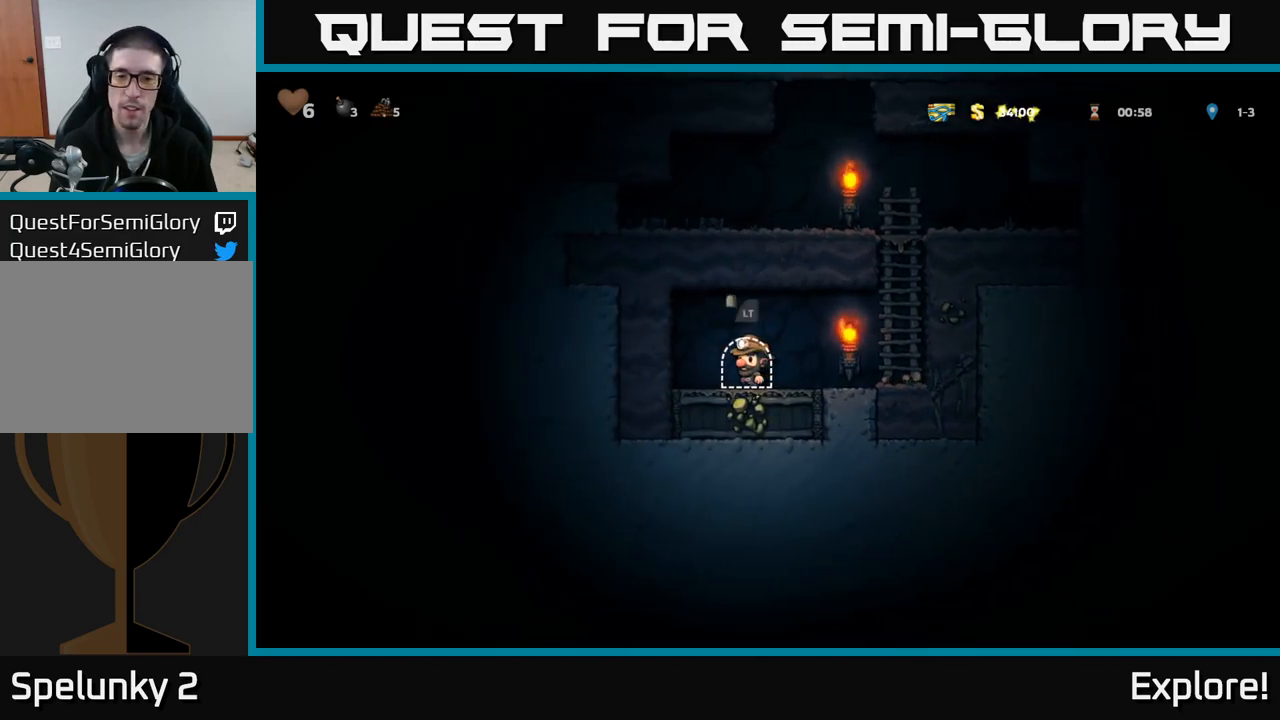
{"buttons": [], "right_stick": "center", "events": [[17, "L2", "up"], [100, "L2", "down"], [200, "L2", "up"]]}
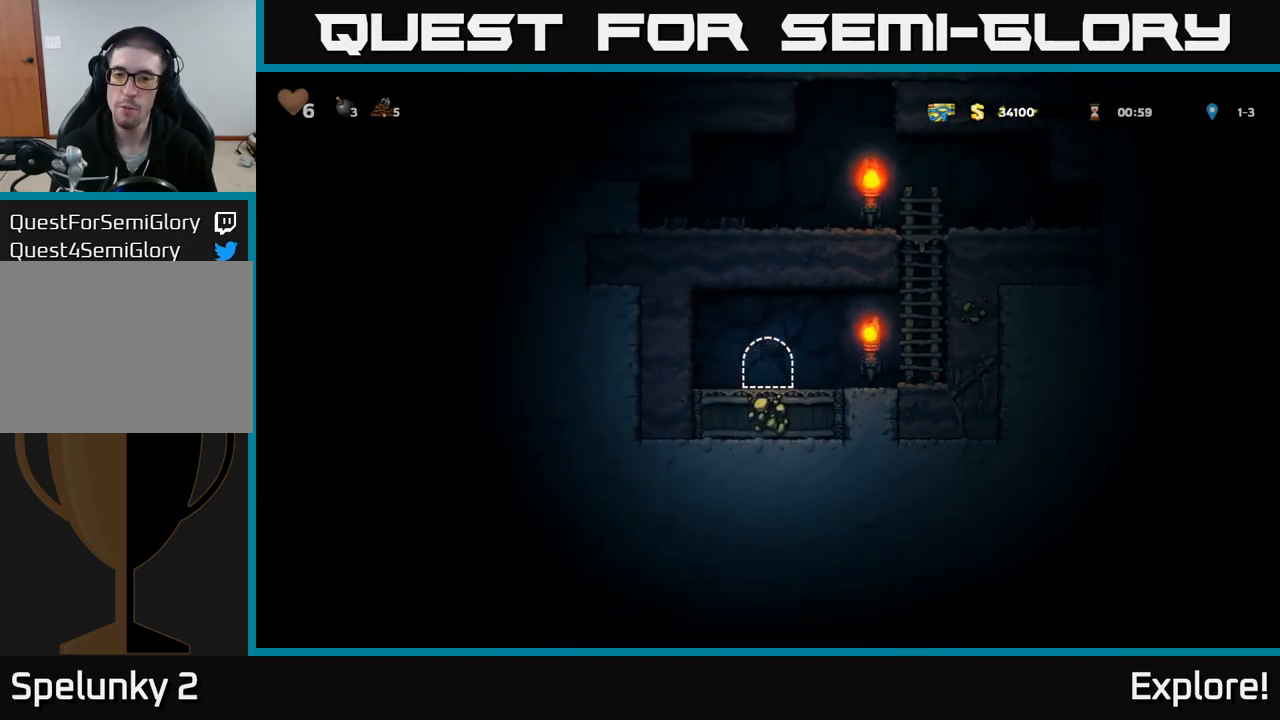
{"buttons": [], "right_stick": "center", "events": [[117, "DPAD_RIGHT", "down"], [383, "DPAD_RIGHT", "up"]]}
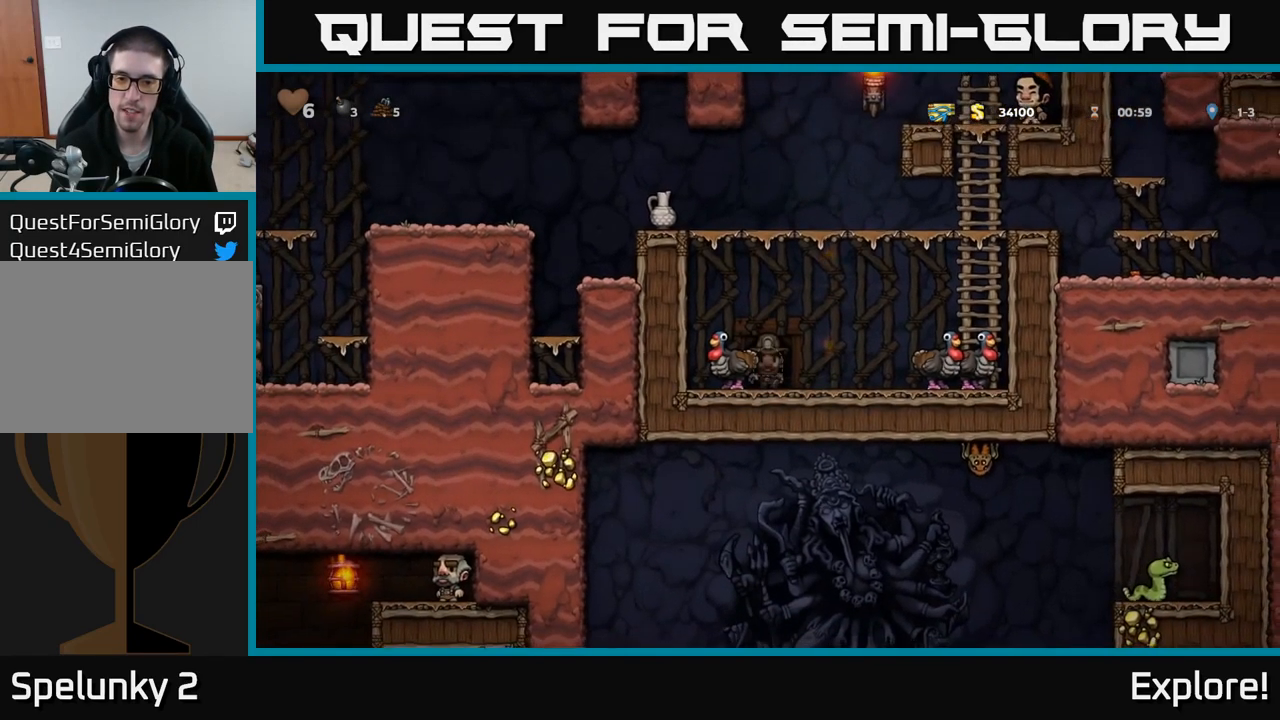
{"buttons": ["DPAD_RIGHT"], "right_stick": "center", "events": [[83, "DPAD_RIGHT", "down"]]}
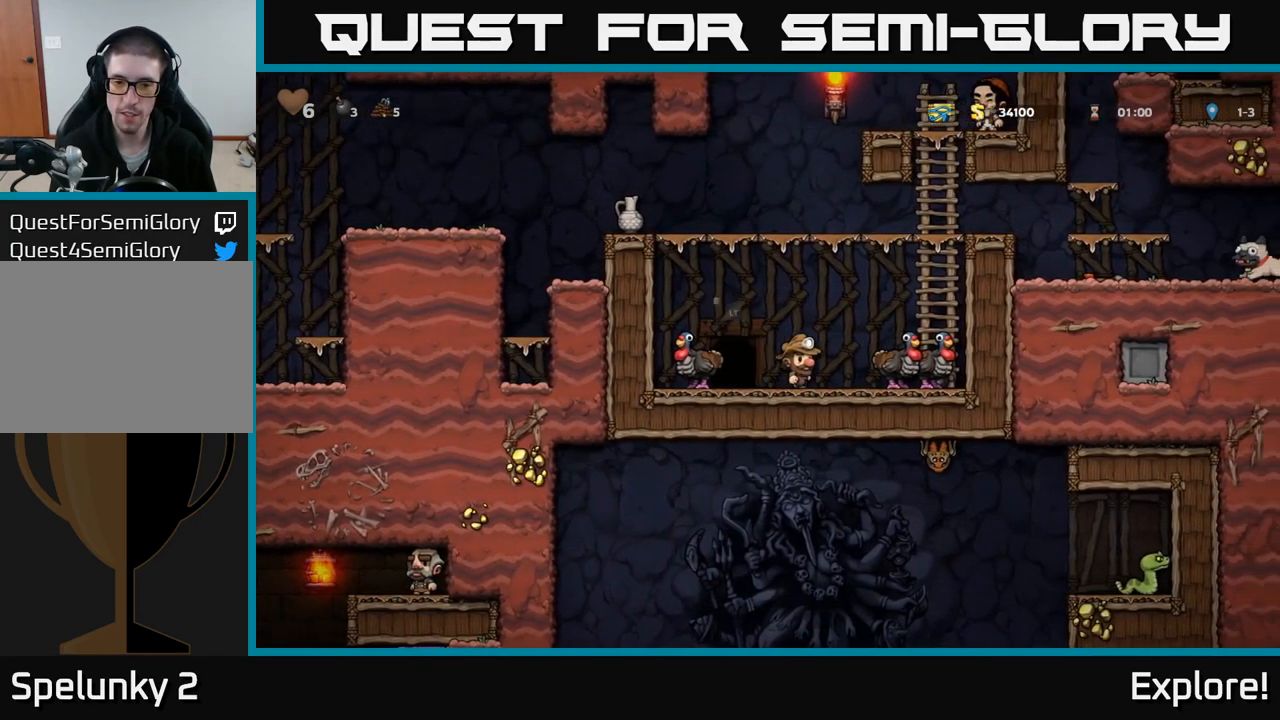
{"buttons": ["A", "DPAD_RIGHT"], "right_stick": "center", "events": [[133, "A", "down"], [267, "DPAD_UP", "down"], [333, "A", "up"], [433, "A", "down"], [500, "DPAD_UP", "up"]]}
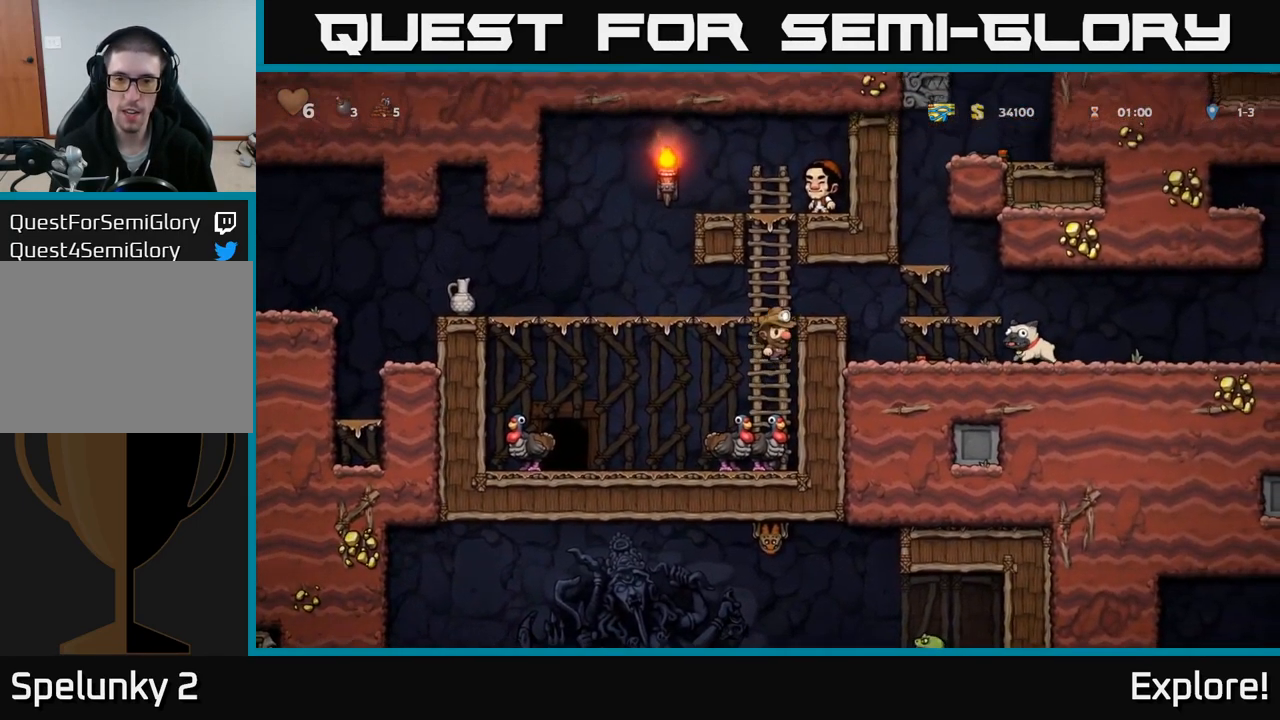
{"buttons": ["DPAD_DOWN"], "right_stick": "center", "events": [[100, "A", "up"], [483, "DPAD_DOWN", "down"], [500, "DPAD_RIGHT", "up"]]}
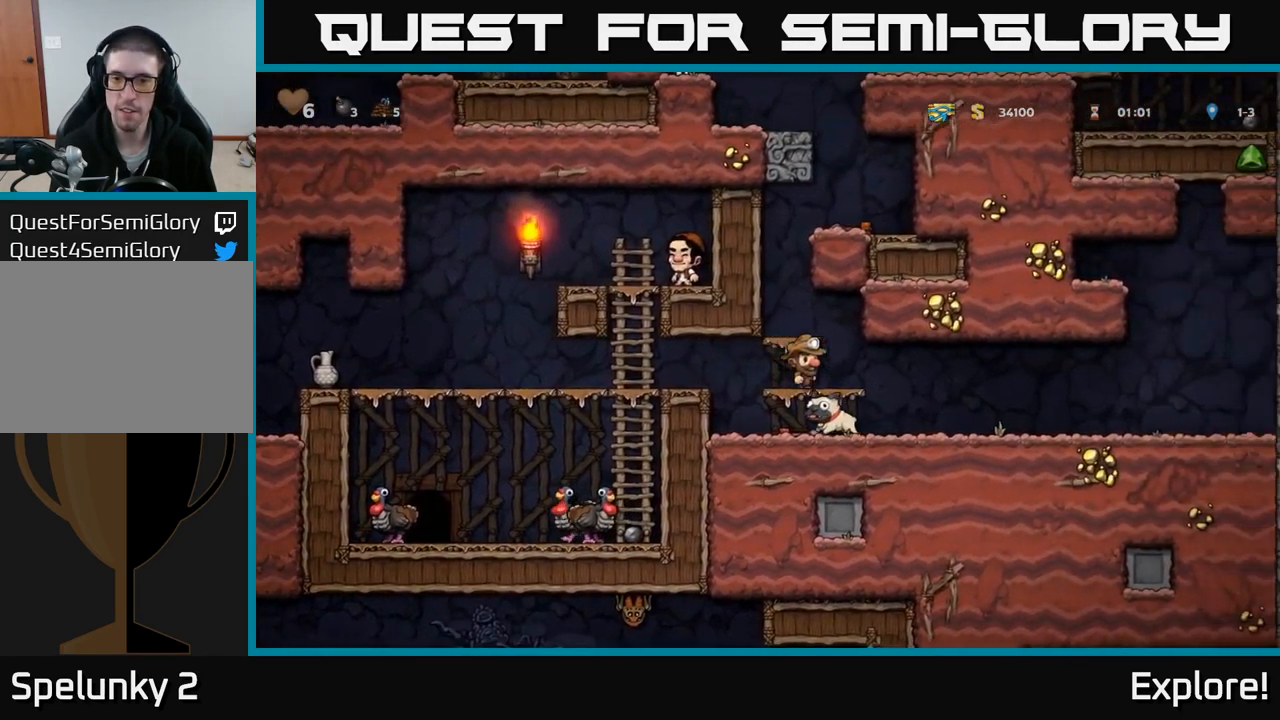
{"buttons": ["X", "DPAD_DOWN"], "right_stick": "center", "events": [[67, "A", "down"], [183, "A", "up"], [267, "DPAD_DOWN", "up"], [267, "DPAD_LEFT", "down"], [350, "DPAD_DOWN", "down"], [383, "DPAD_LEFT", "up"], [450, "X", "down"]]}
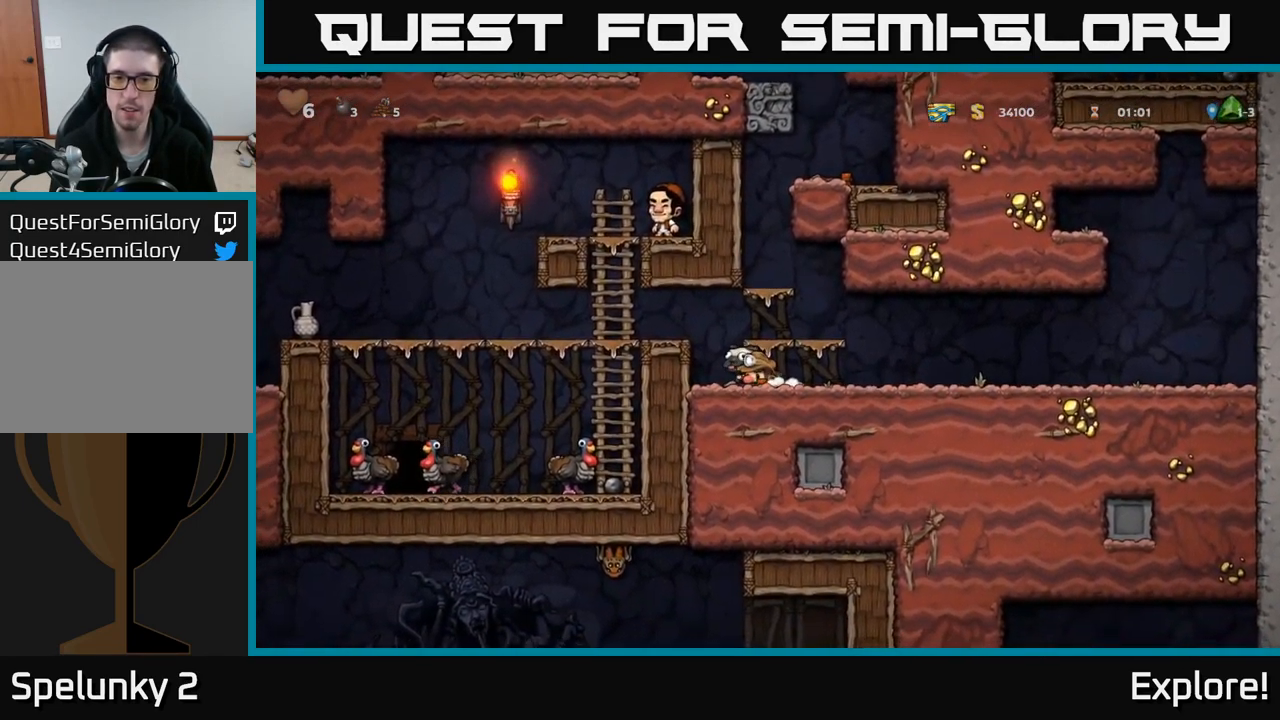
{"buttons": ["DPAD_RIGHT"], "right_stick": "center", "events": [[50, "X", "up"], [150, "DPAD_DOWN", "up"], [167, "A", "down"], [167, "DPAD_LEFT", "down"], [333, "A", "up"], [383, "DPAD_LEFT", "up"], [450, "DPAD_RIGHT", "down"]]}
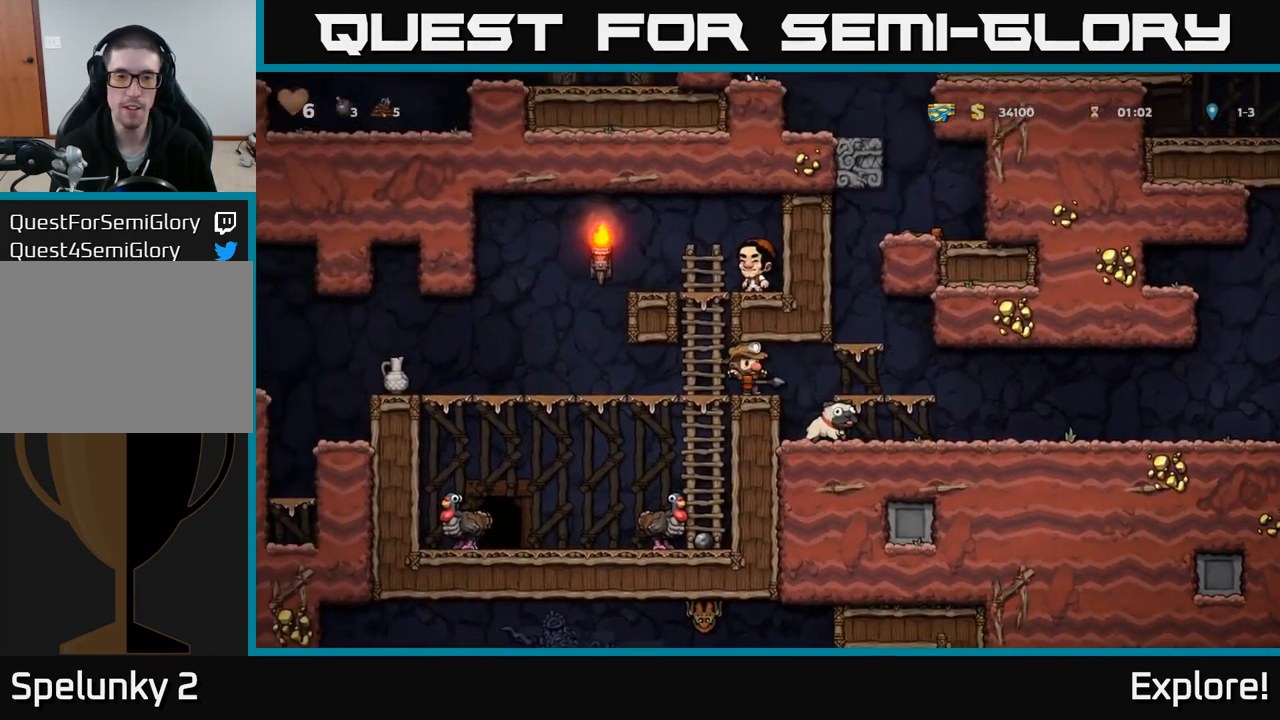
{"buttons": ["DPAD_RIGHT"], "right_stick": "center", "events": []}
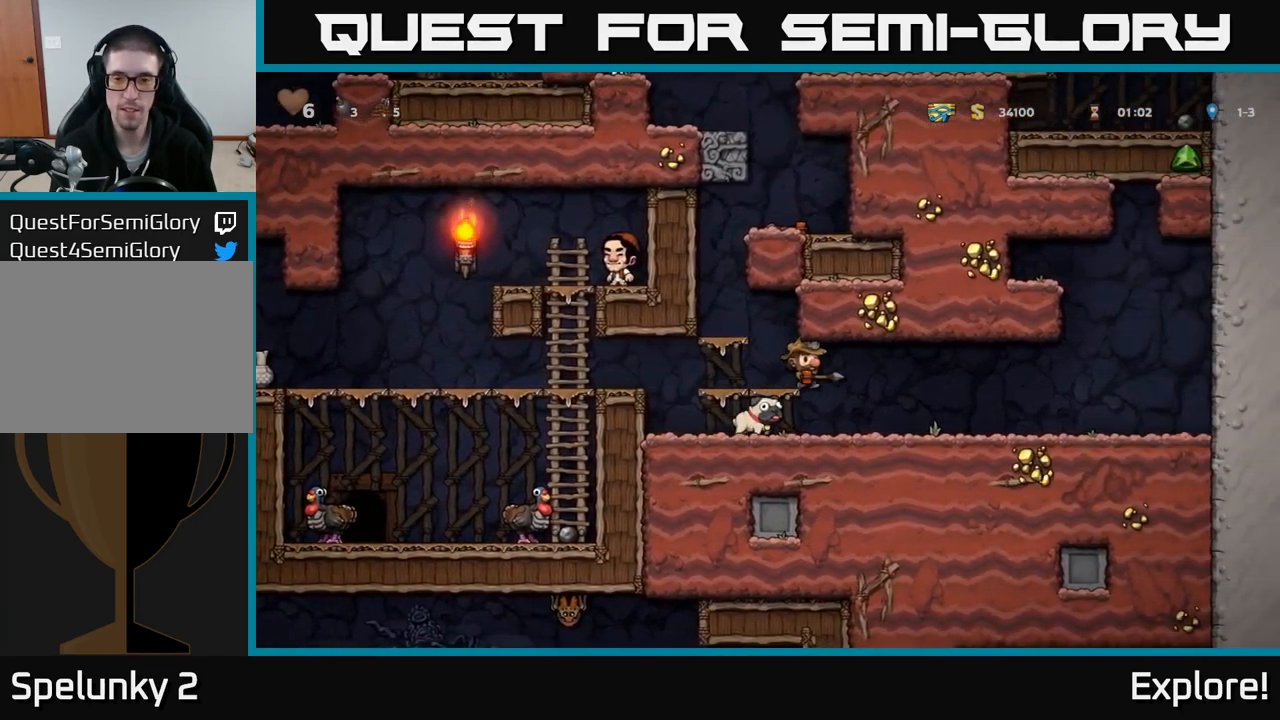
{"buttons": ["DPAD_DOWN"], "right_stick": "center", "events": [[17, "X", "down"], [67, "X", "up"], [184, "DPAD_RIGHT", "up"], [217, "DPAD_LEFT", "down"], [450, "DPAD_DOWN", "down"], [467, "DPAD_LEFT", "up"]]}
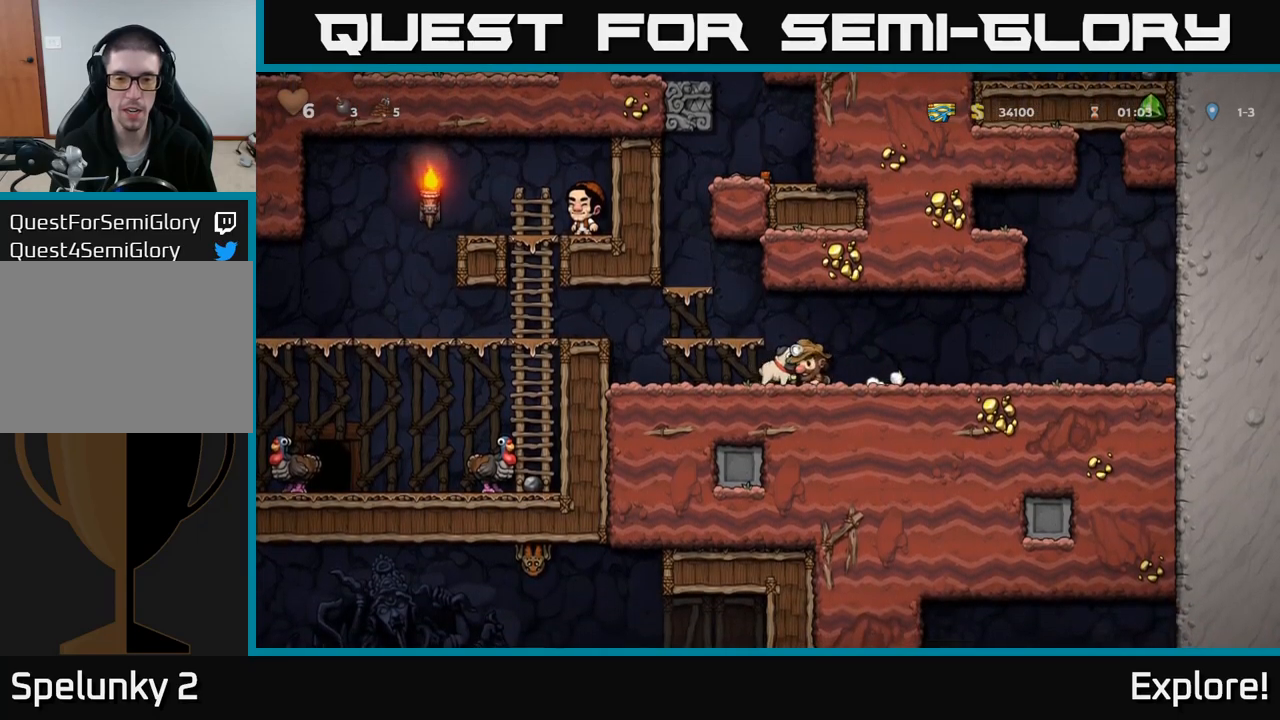
{"buttons": ["DPAD_LEFT"], "right_stick": "center", "events": [[34, "X", "down"], [117, "DPAD_DOWN", "up"], [117, "DPAD_LEFT", "down"], [117, "X", "up"], [350, "A", "down"], [500, "A", "up"]]}